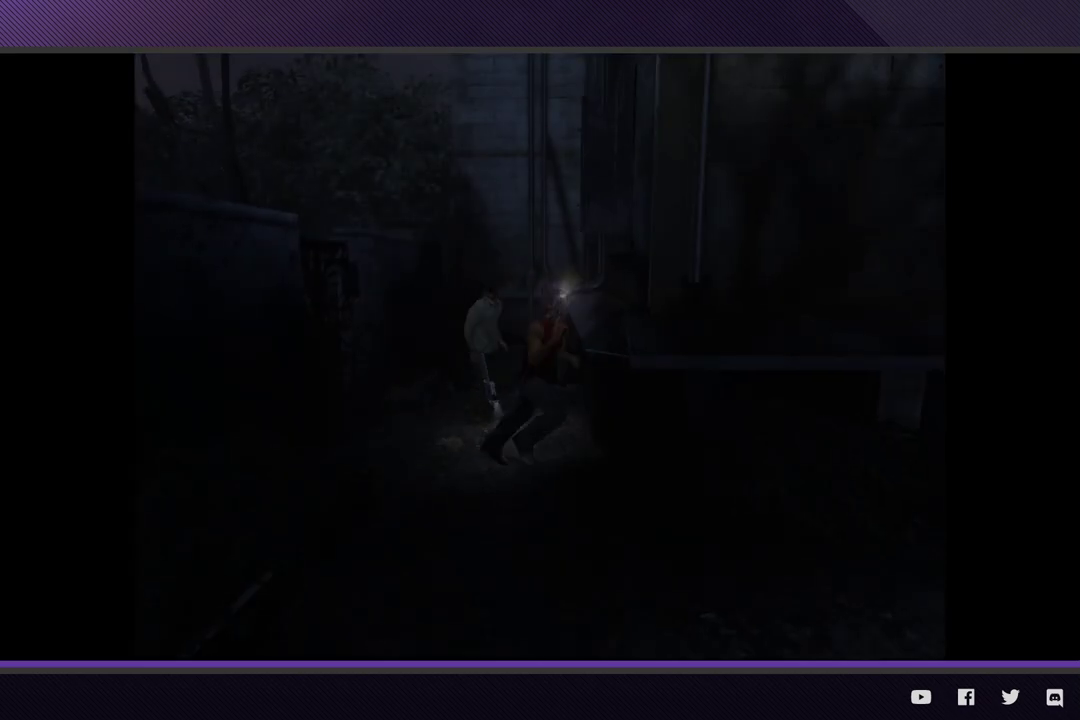
Gameplay with a controller (Xbox layout); each line is a JSON object with the inputs held at the frame after it. "events" lists button and stick changes between this image and that frame as [ms after this image, input, new state], when the widget could be followed in between.
{"buttons": ["R2"], "left_stick": "down-right", "right_stick": "center", "events": []}
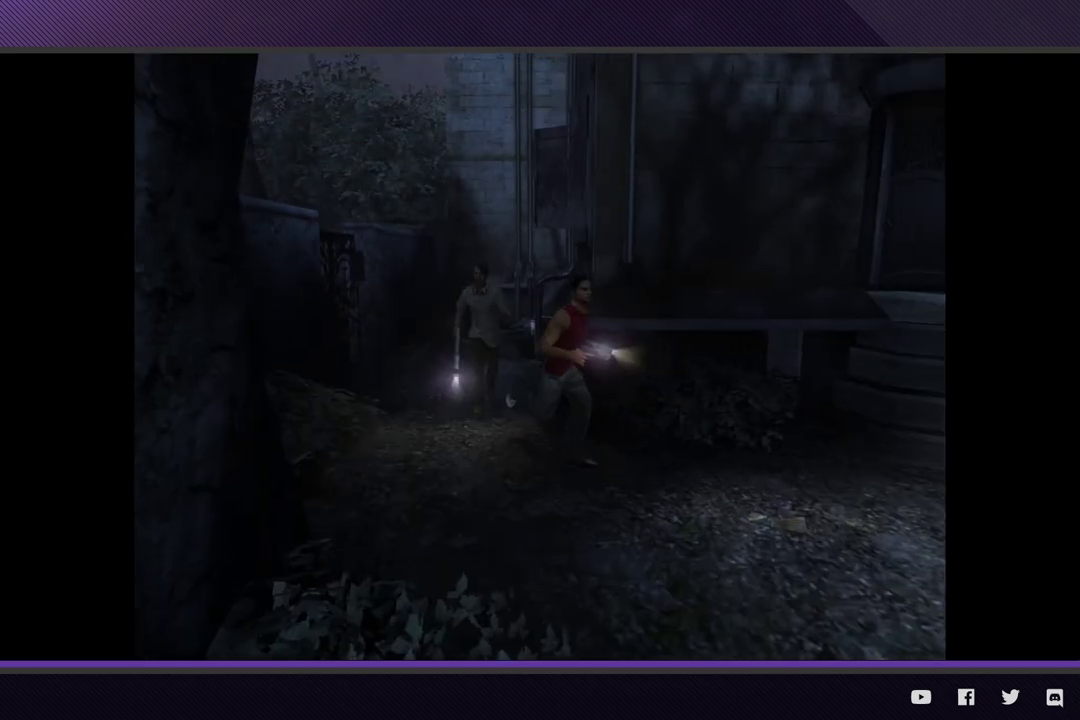
{"buttons": ["R2"], "left_stick": "right", "right_stick": "center", "events": [[67, "left_stick", "right"]]}
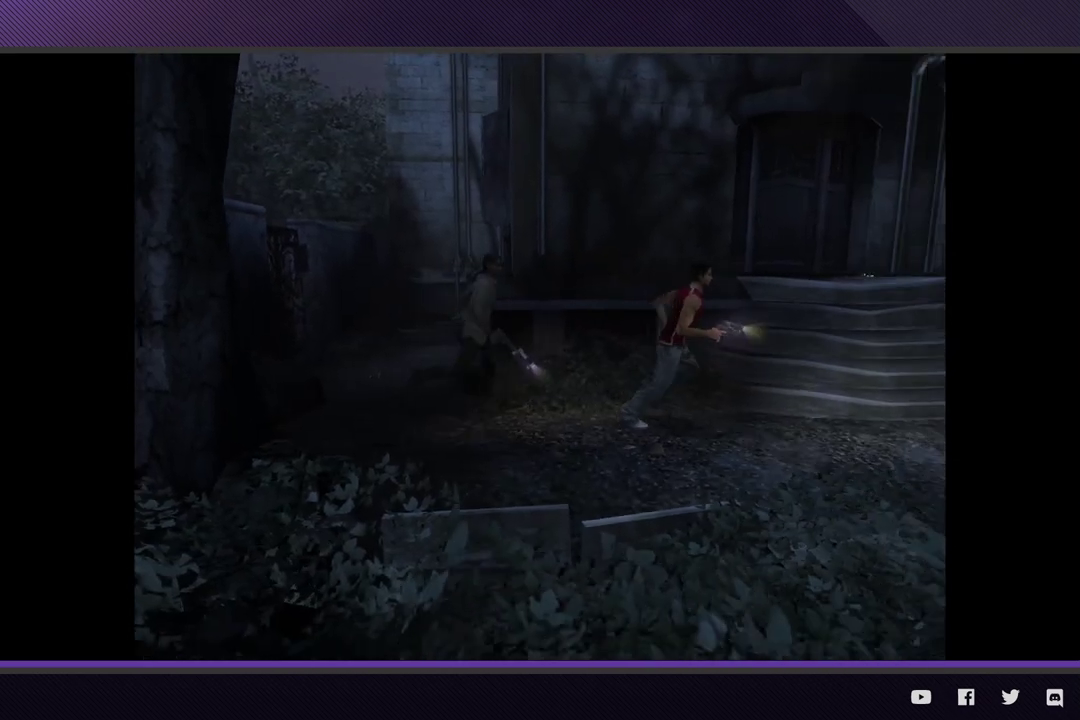
{"buttons": ["R2"], "left_stick": "right", "right_stick": "center", "events": [[67, "R2", "up"], [150, "left_stick", "down-right"], [233, "R2", "down"], [283, "left_stick", "right"]]}
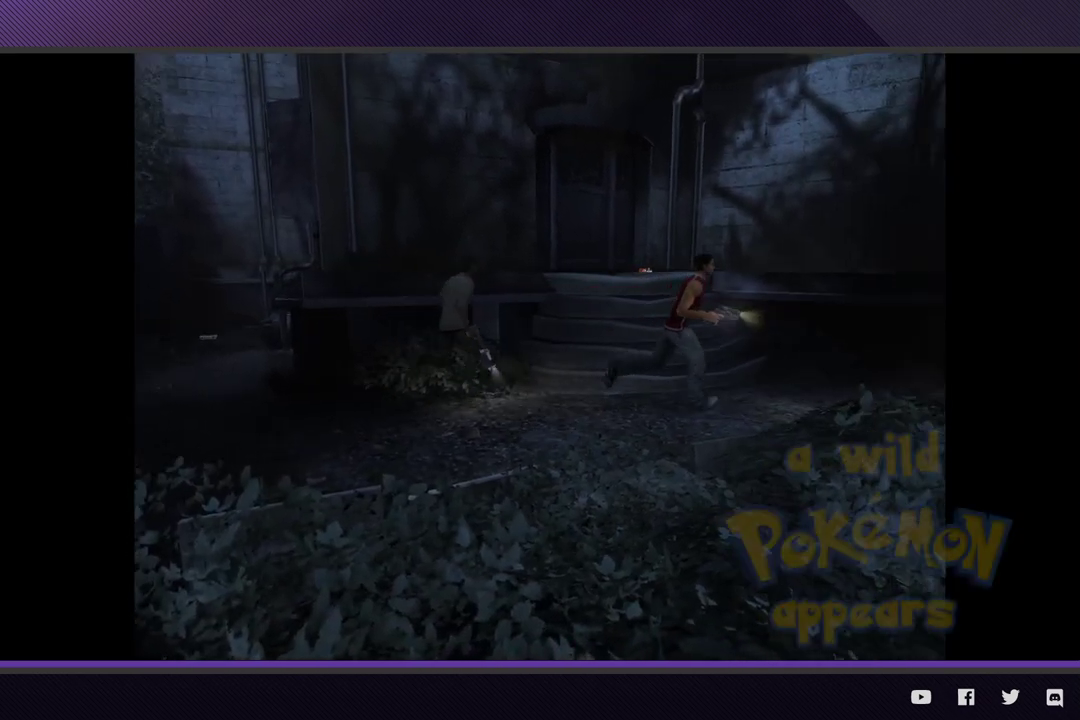
{"buttons": [], "left_stick": "right", "right_stick": "center", "events": [[350, "R2", "up"]]}
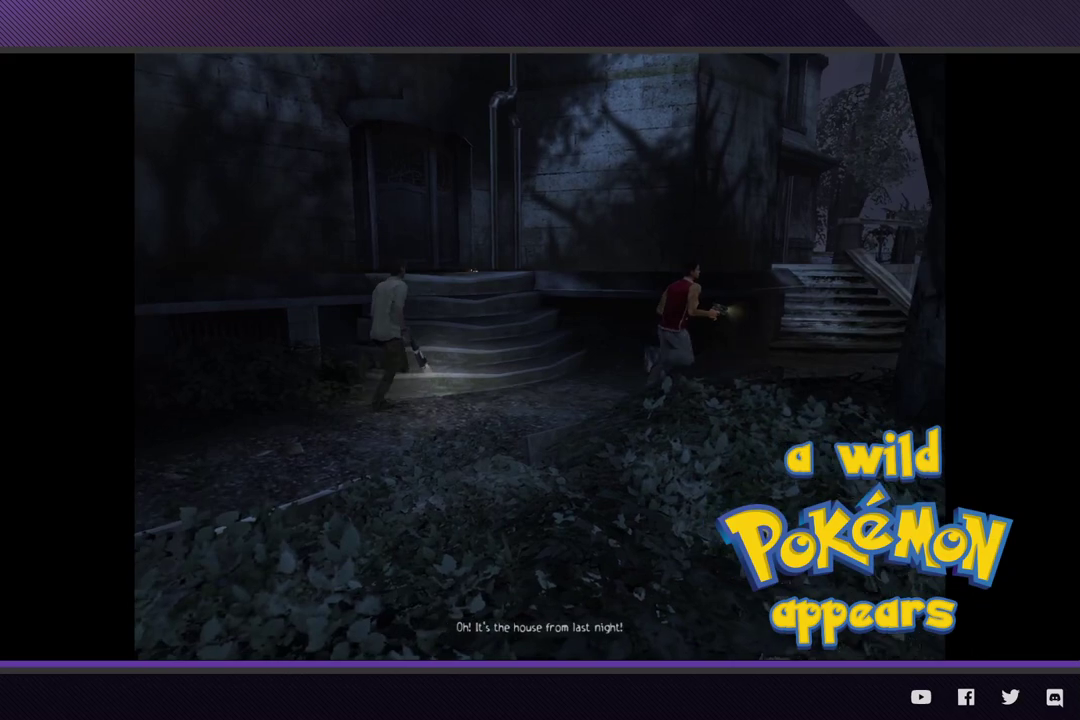
{"buttons": ["R2"], "left_stick": "up-right", "right_stick": "center", "events": [[183, "R2", "down"], [400, "left_stick", "up-right"]]}
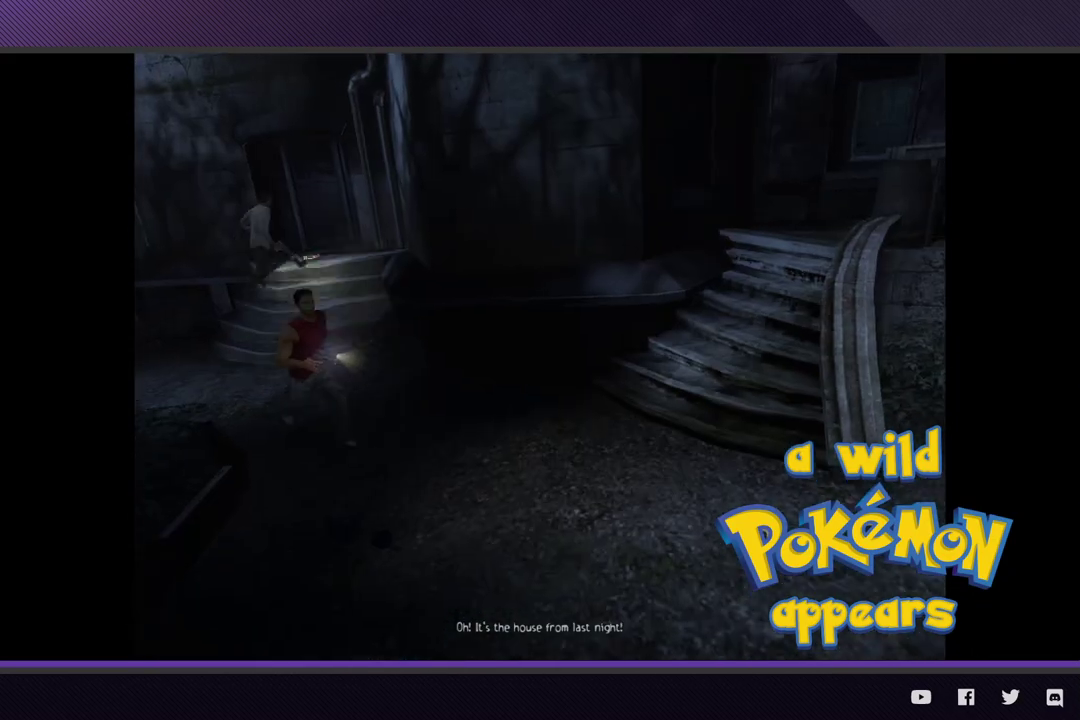
{"buttons": ["R2"], "left_stick": "down", "right_stick": "center", "events": [[133, "left_stick", "down-right"], [200, "R2", "up"], [233, "left_stick", "down"], [433, "R2", "down"]]}
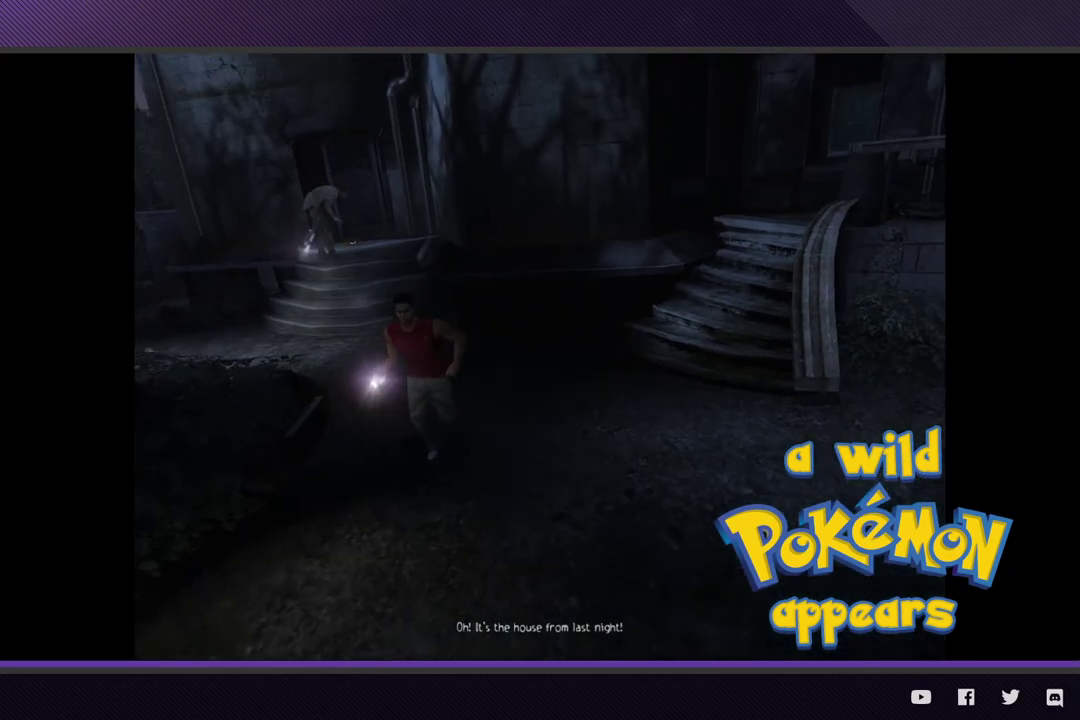
{"buttons": [], "left_stick": "down", "right_stick": "center", "events": [[417, "R2", "up"]]}
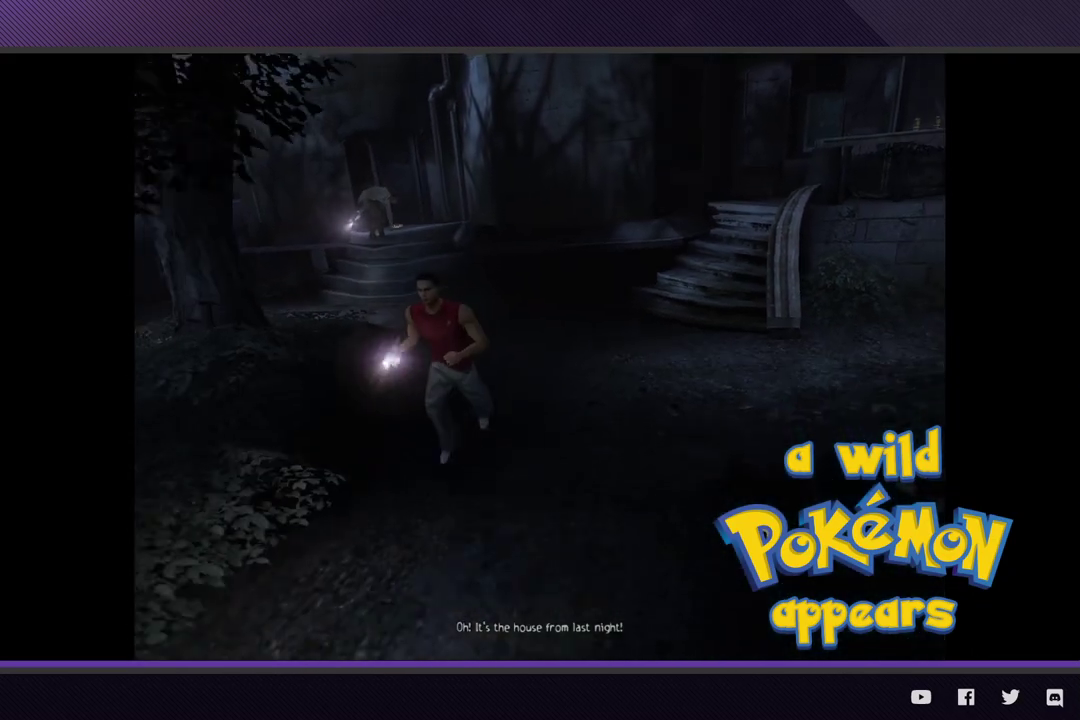
{"buttons": ["A"], "left_stick": "down", "right_stick": "center", "events": [[133, "R2", "down"], [367, "R2", "up"], [500, "A", "down"]]}
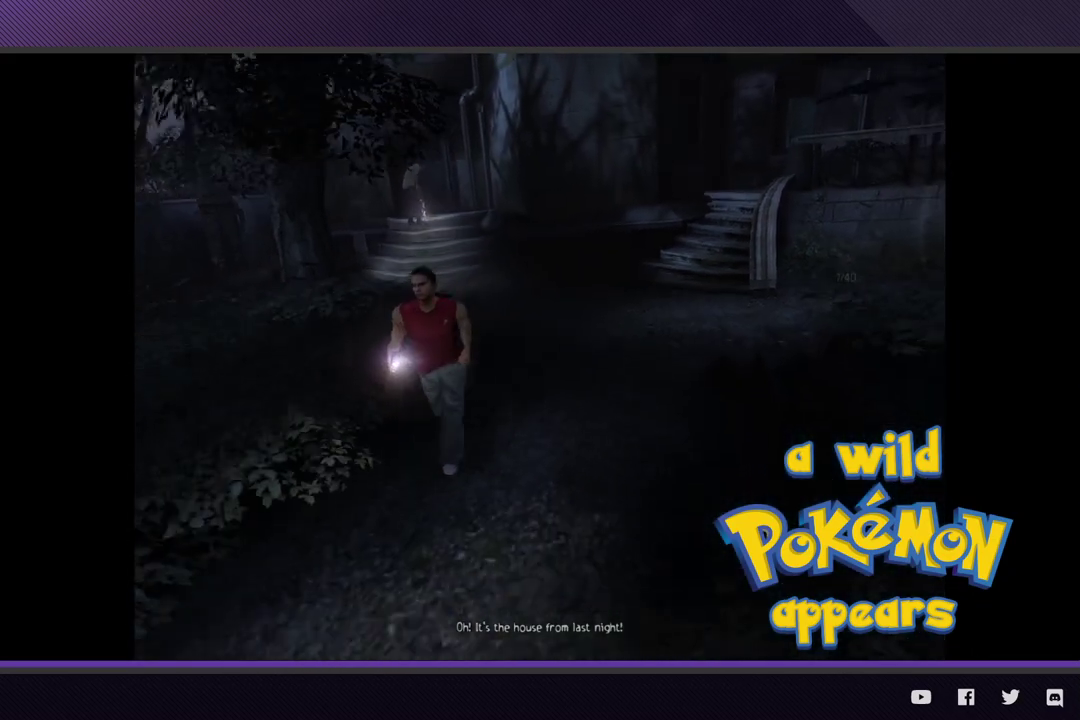
{"buttons": ["A"], "left_stick": "down-left", "right_stick": "center", "events": [[67, "A", "up"], [150, "A", "down"], [250, "A", "up"], [300, "A", "down"], [400, "A", "up"], [467, "left_stick", "down-left"], [483, "A", "down"]]}
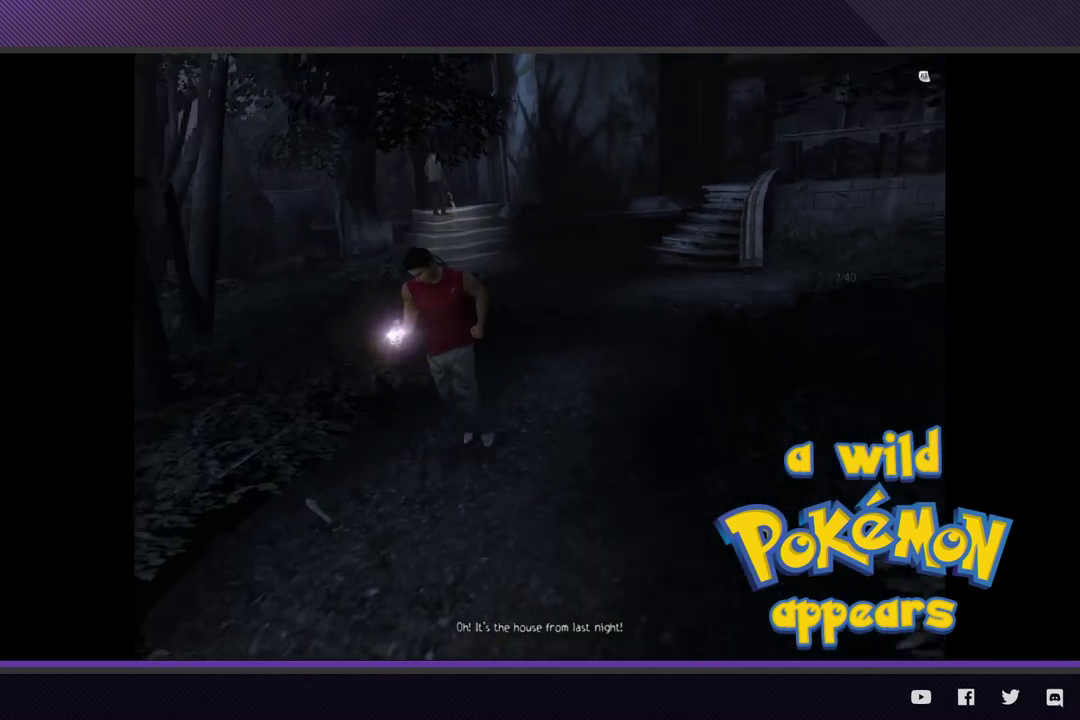
{"buttons": ["A"], "left_stick": "center", "right_stick": "center", "events": [[67, "A", "up"], [150, "A", "down"], [233, "A", "up"], [283, "left_stick", "left"], [317, "A", "down"], [383, "left_stick", "center"], [400, "A", "up"], [483, "A", "down"]]}
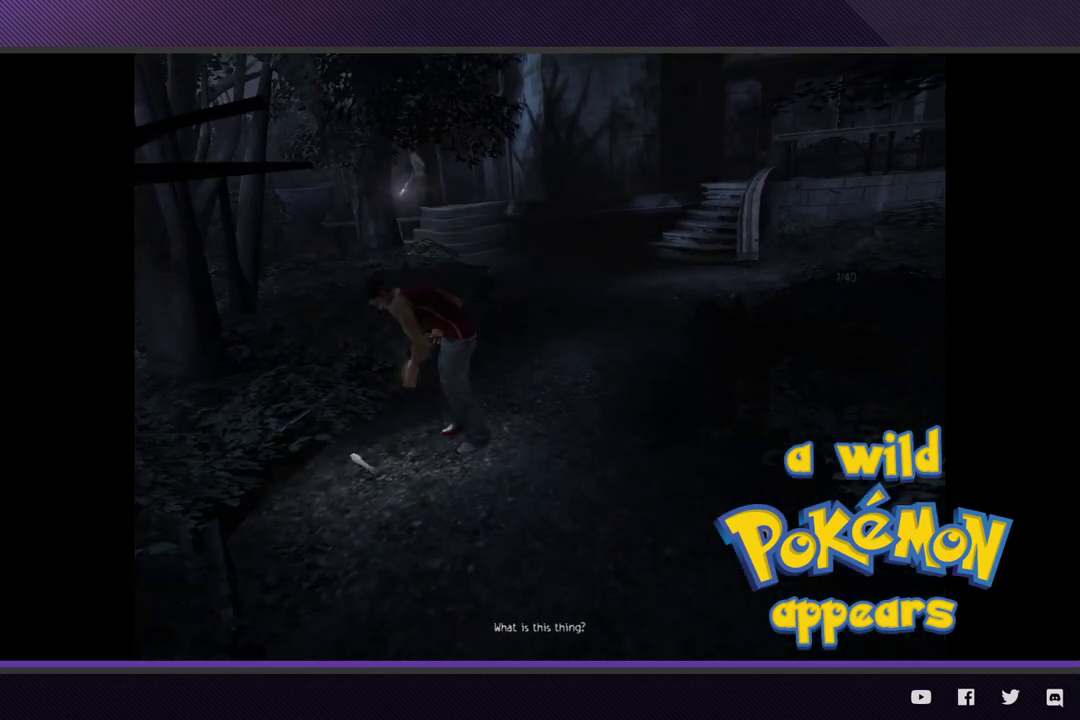
{"buttons": [], "left_stick": "right", "right_stick": "center", "events": [[67, "A", "up"], [350, "left_stick", "right"]]}
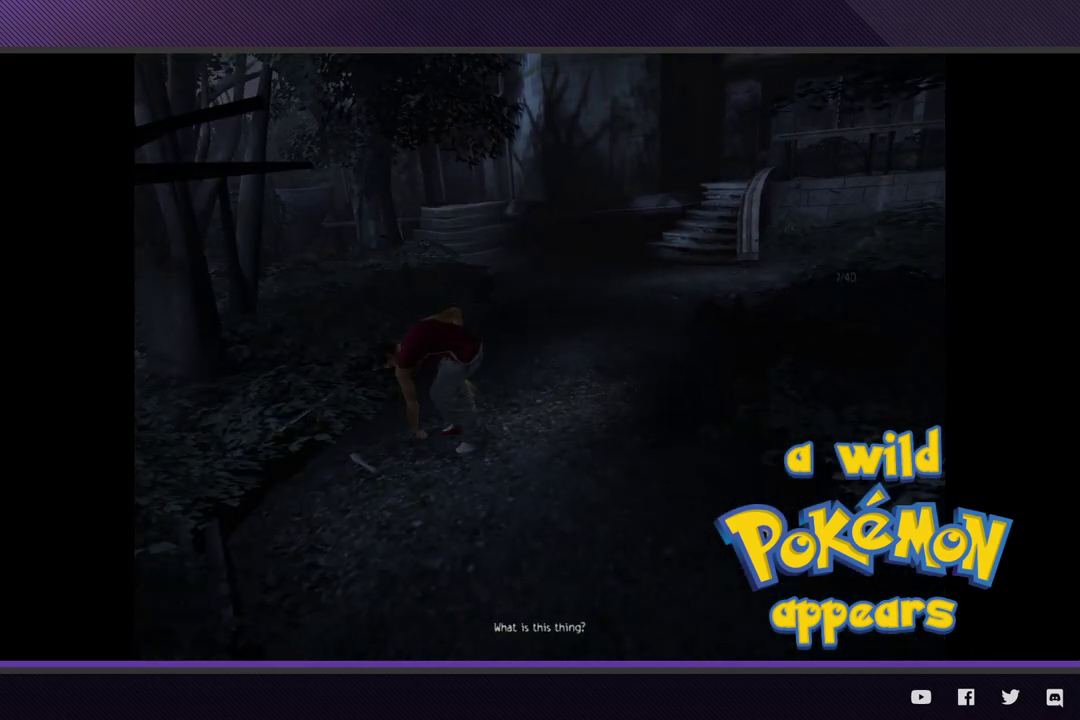
{"buttons": [], "left_stick": "up-right", "right_stick": "center", "events": [[117, "left_stick", "up-right"]]}
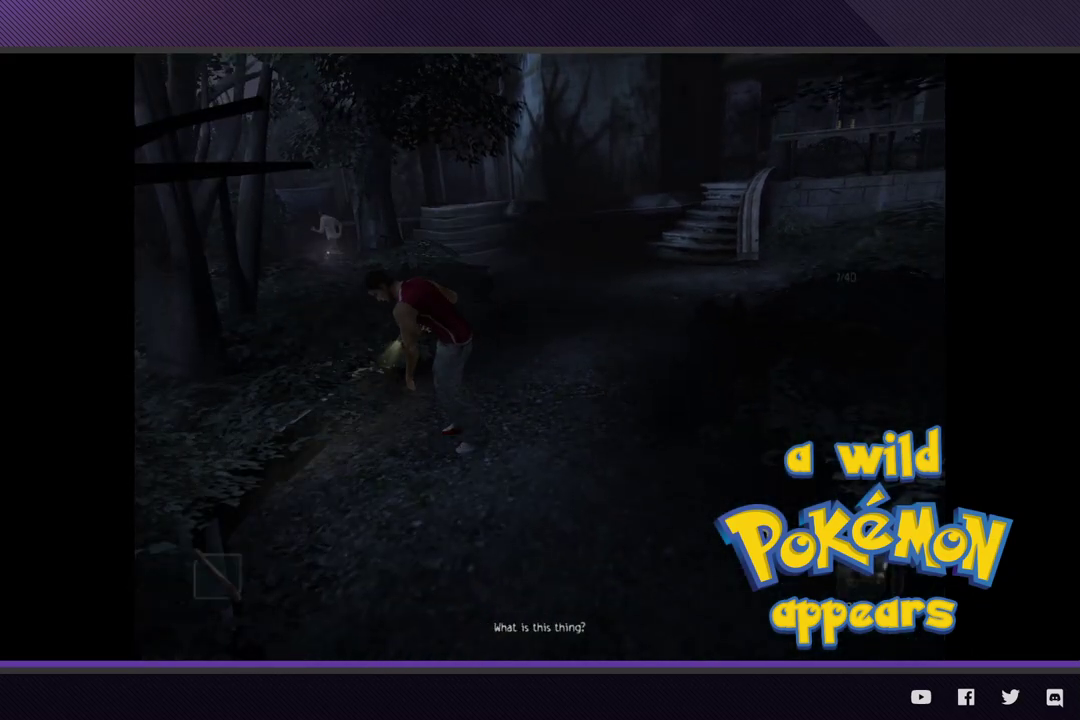
{"buttons": [], "left_stick": "up-right", "right_stick": "center", "events": []}
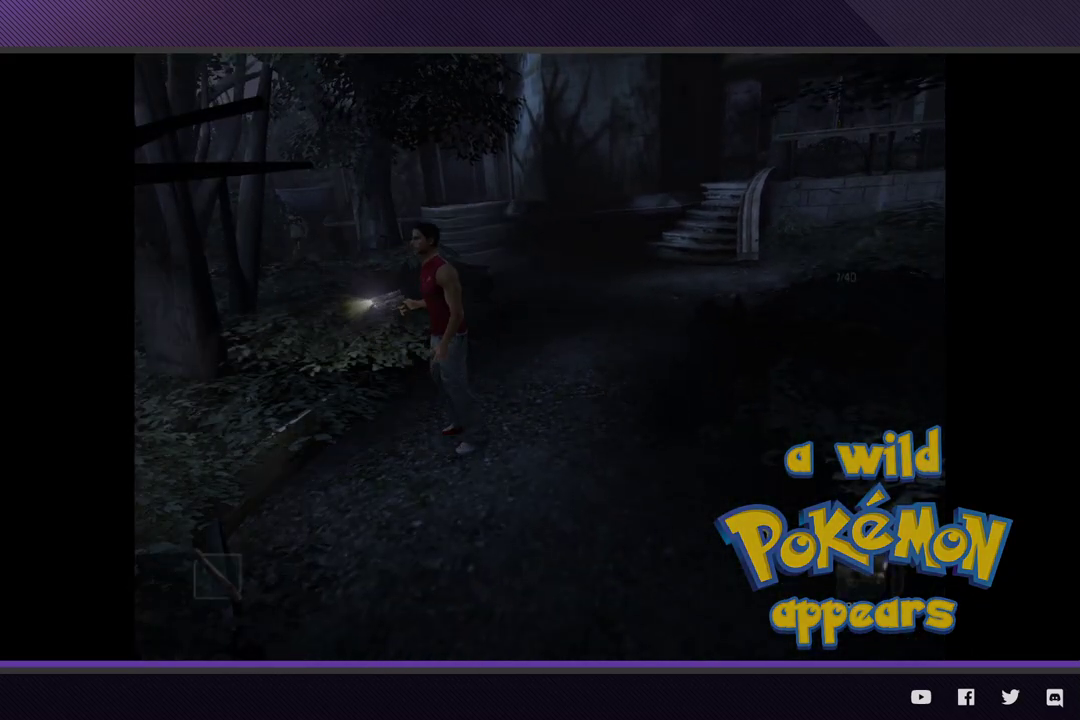
{"buttons": [], "left_stick": "up-right", "right_stick": "center", "events": []}
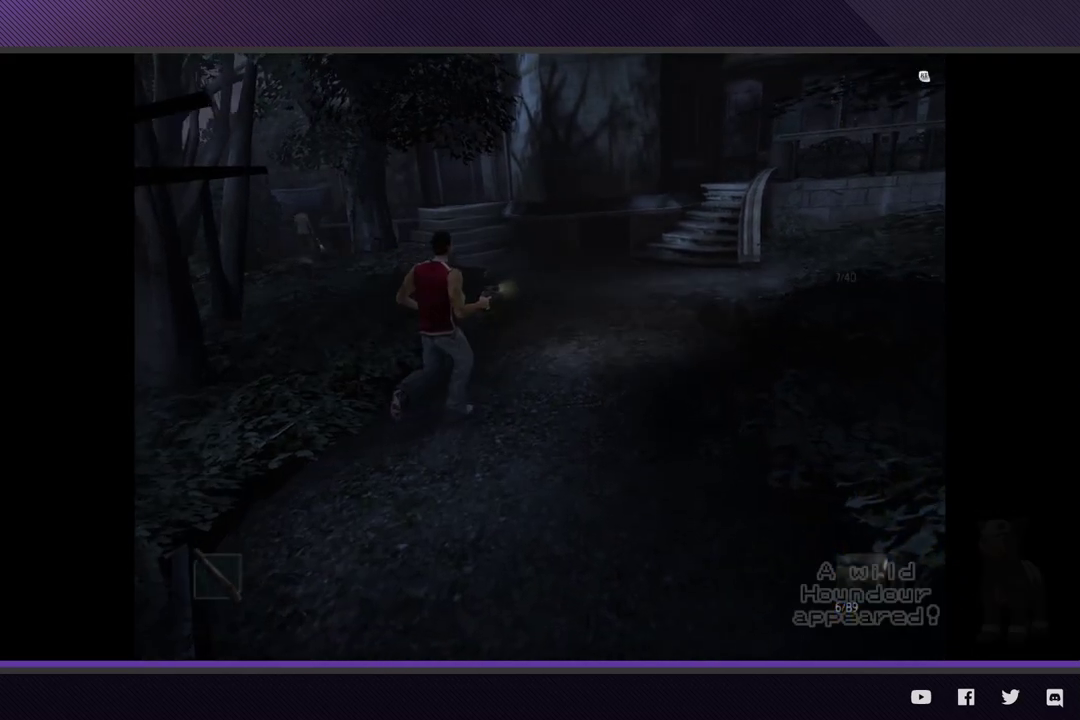
{"buttons": ["R2"], "left_stick": "up-right", "right_stick": "center", "events": [[100, "R2", "down"]]}
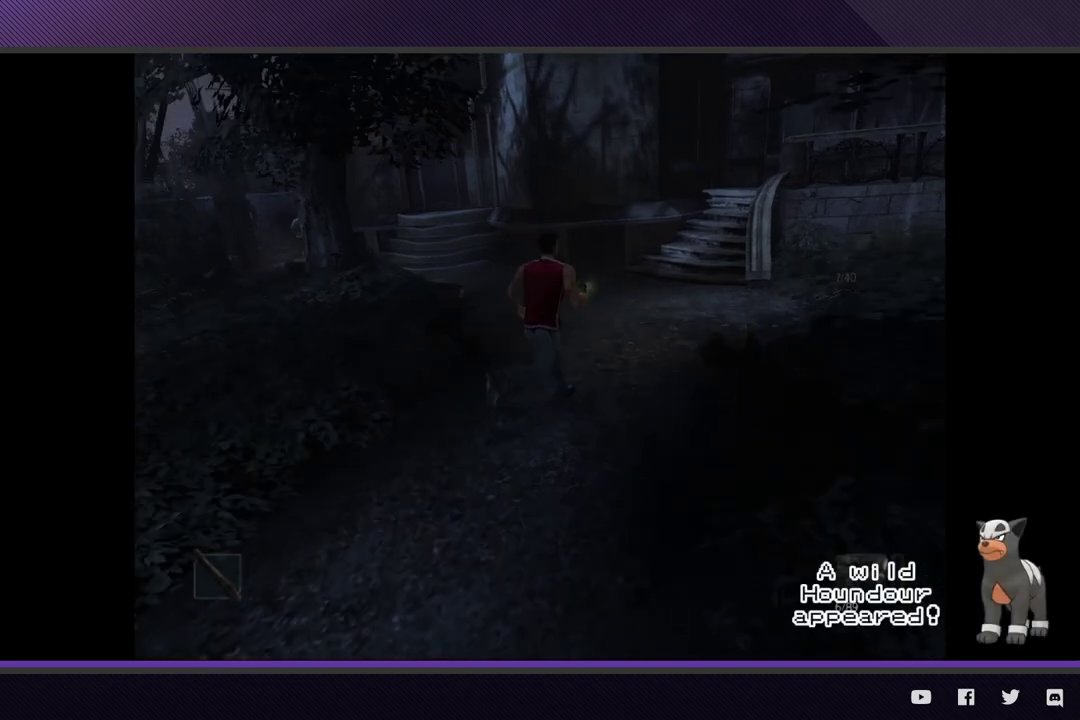
{"buttons": ["R2"], "left_stick": "up-right", "right_stick": "center", "events": [[133, "R2", "up"], [433, "R2", "down"]]}
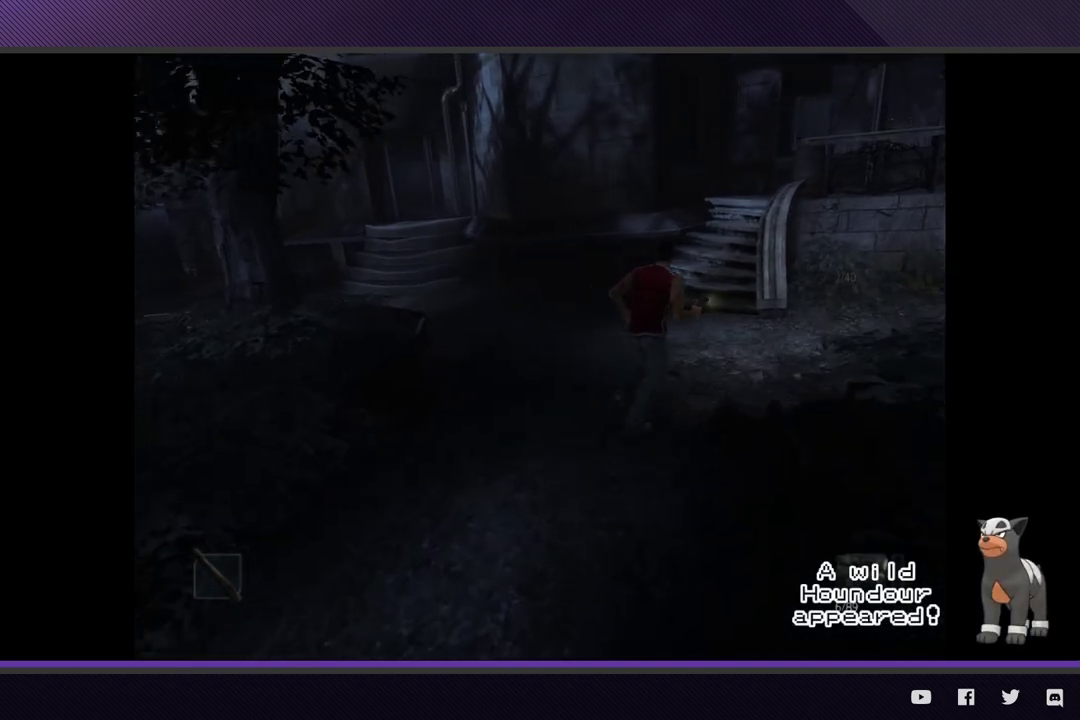
{"buttons": [], "left_stick": "up-right", "right_stick": "center", "events": [[467, "R2", "up"]]}
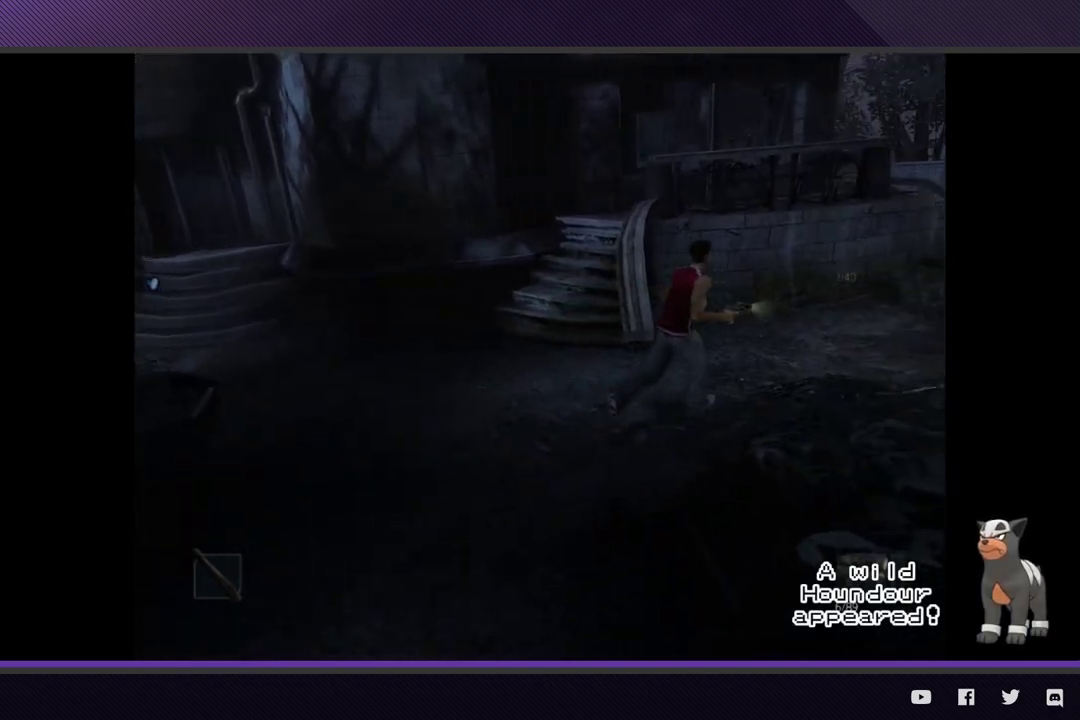
{"buttons": ["R2"], "left_stick": "up-right", "right_stick": "center", "events": [[250, "R2", "down"]]}
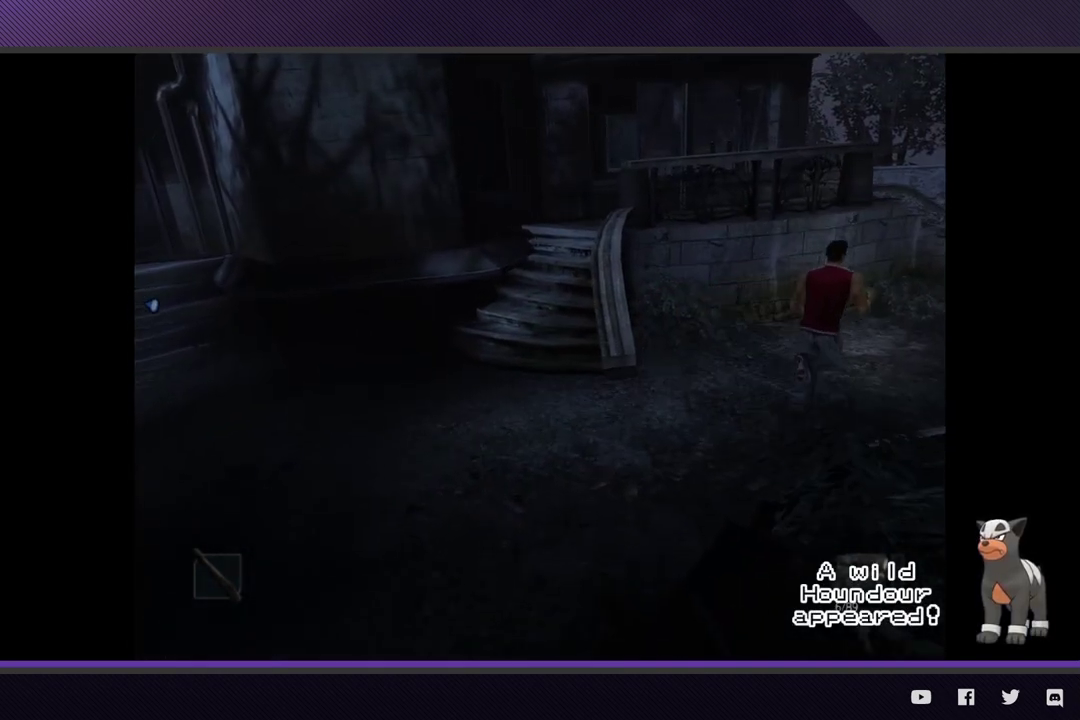
{"buttons": [], "left_stick": "right", "right_stick": "center", "events": [[383, "R2", "up"], [450, "left_stick", "right"]]}
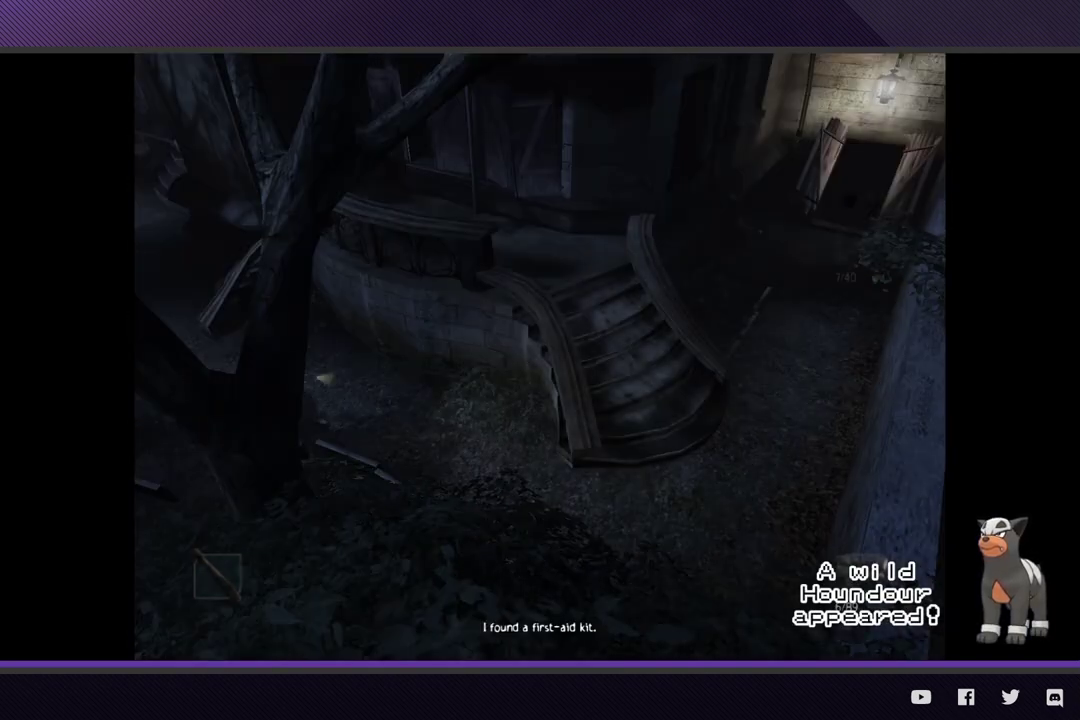
{"buttons": ["R2"], "left_stick": "down-right", "right_stick": "center", "events": [[83, "R2", "down"], [133, "left_stick", "down-right"]]}
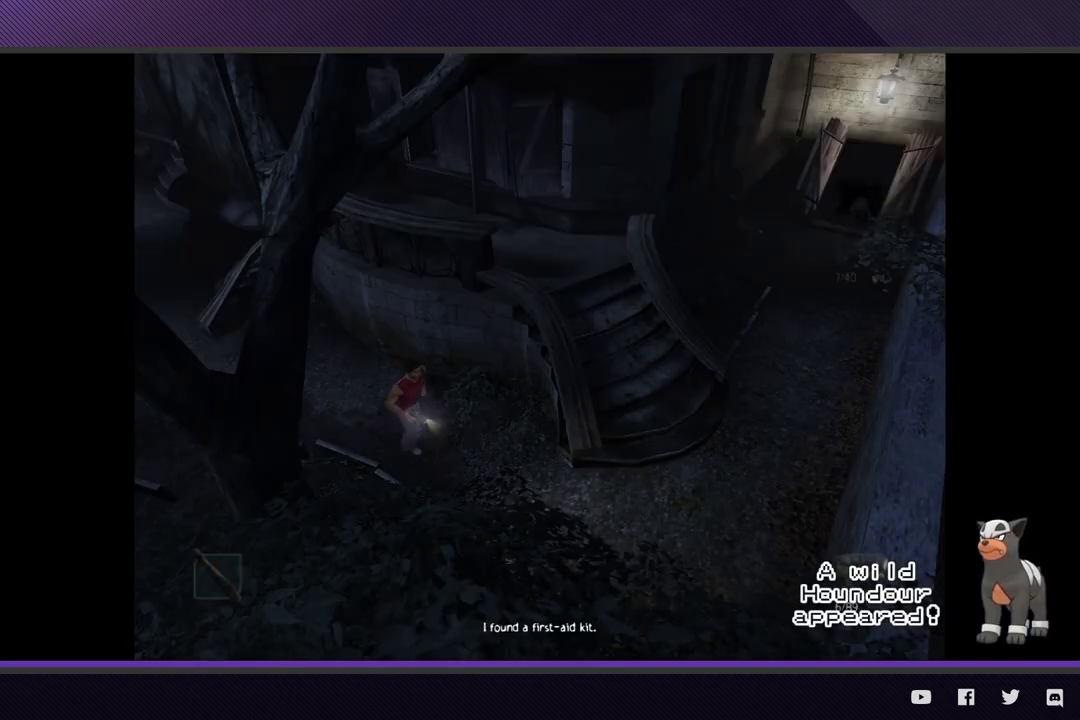
{"buttons": ["R2"], "left_stick": "down-right", "right_stick": "center", "events": [[83, "R2", "up"], [383, "R2", "down"]]}
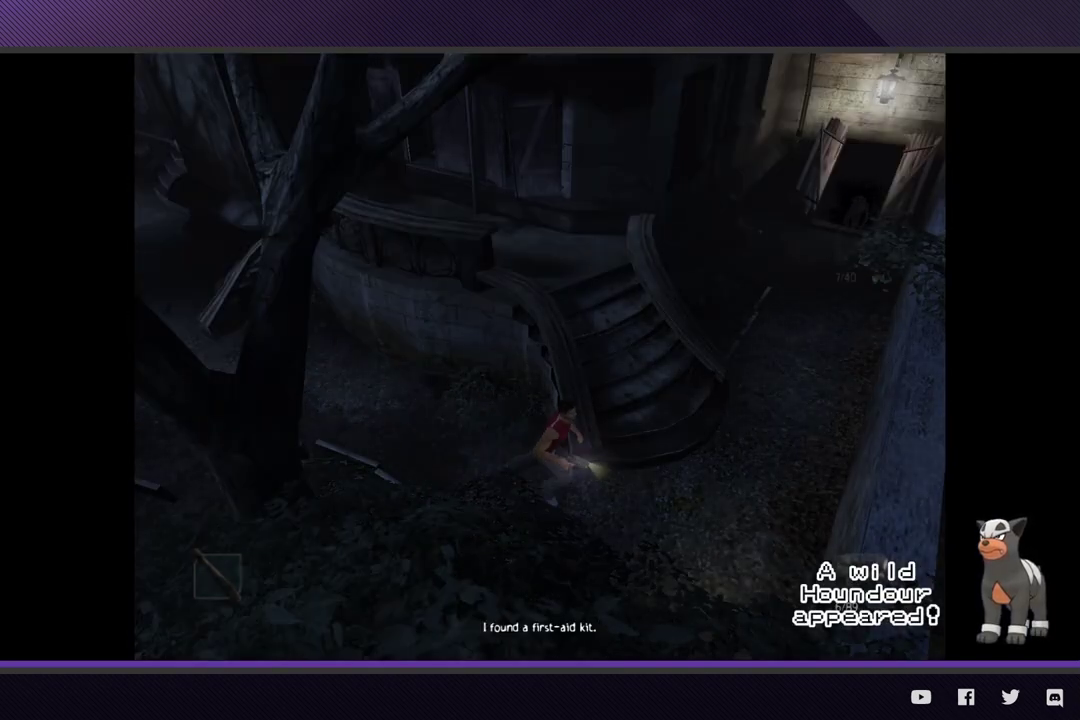
{"buttons": [], "left_stick": "up-right", "right_stick": "center", "events": [[133, "left_stick", "right"], [250, "left_stick", "up-right"], [333, "R2", "up"]]}
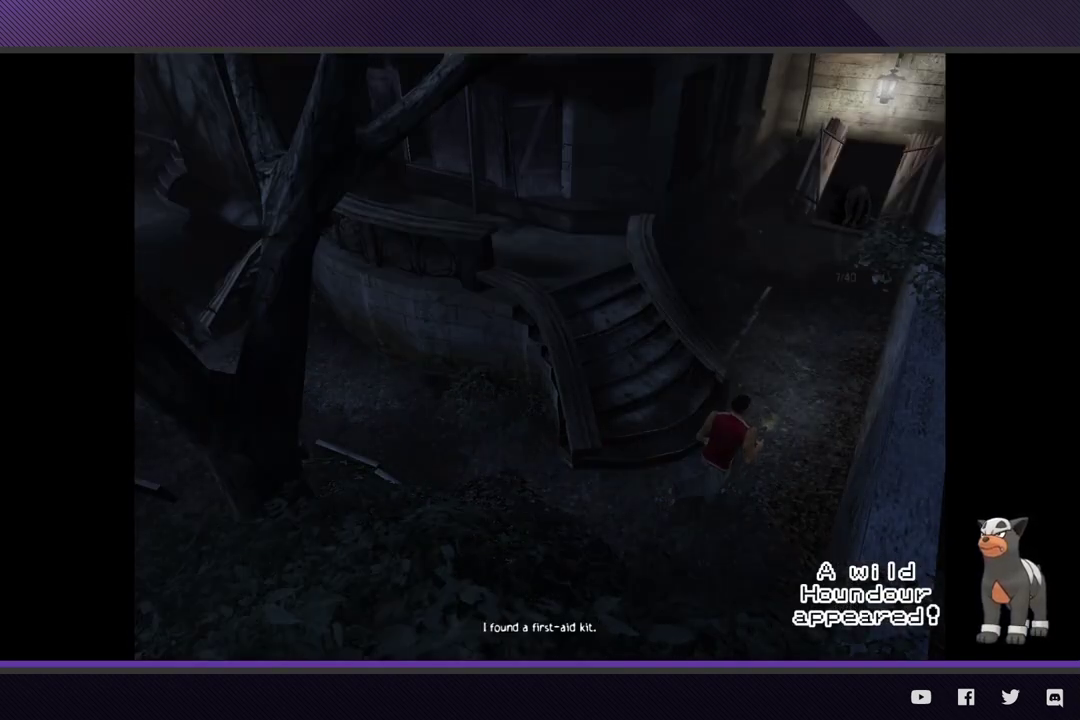
{"buttons": ["R2"], "left_stick": "up-right", "right_stick": "center", "events": [[167, "R2", "down"]]}
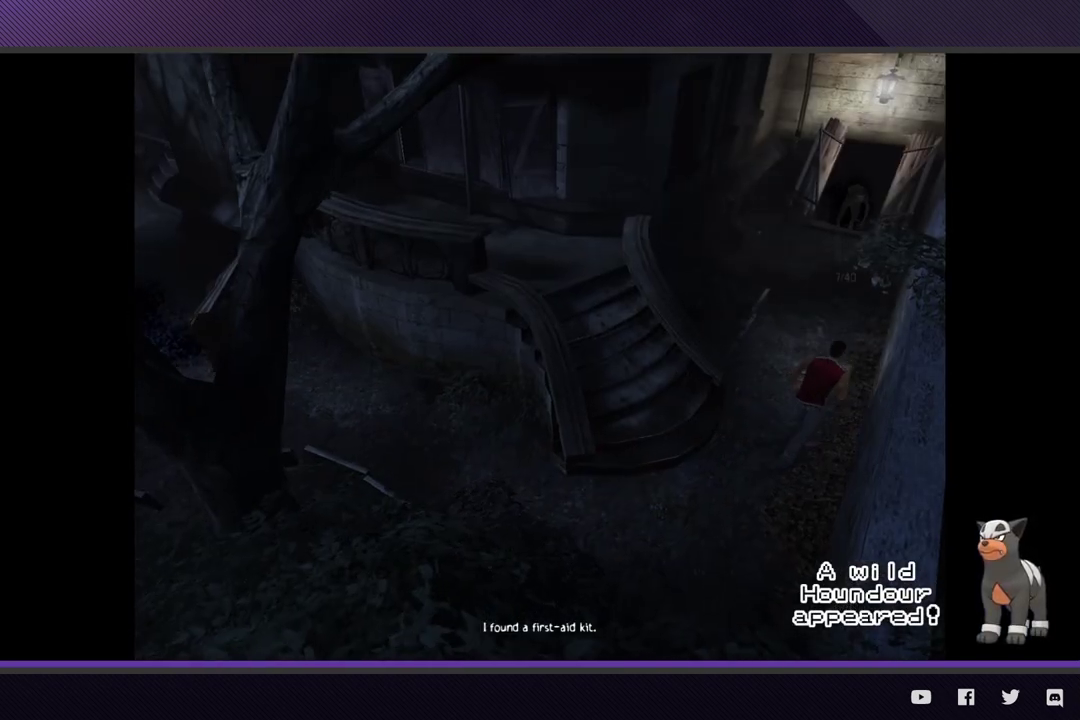
{"buttons": ["R2"], "left_stick": "up-right", "right_stick": "center", "events": [[67, "R2", "up"], [300, "R2", "down"]]}
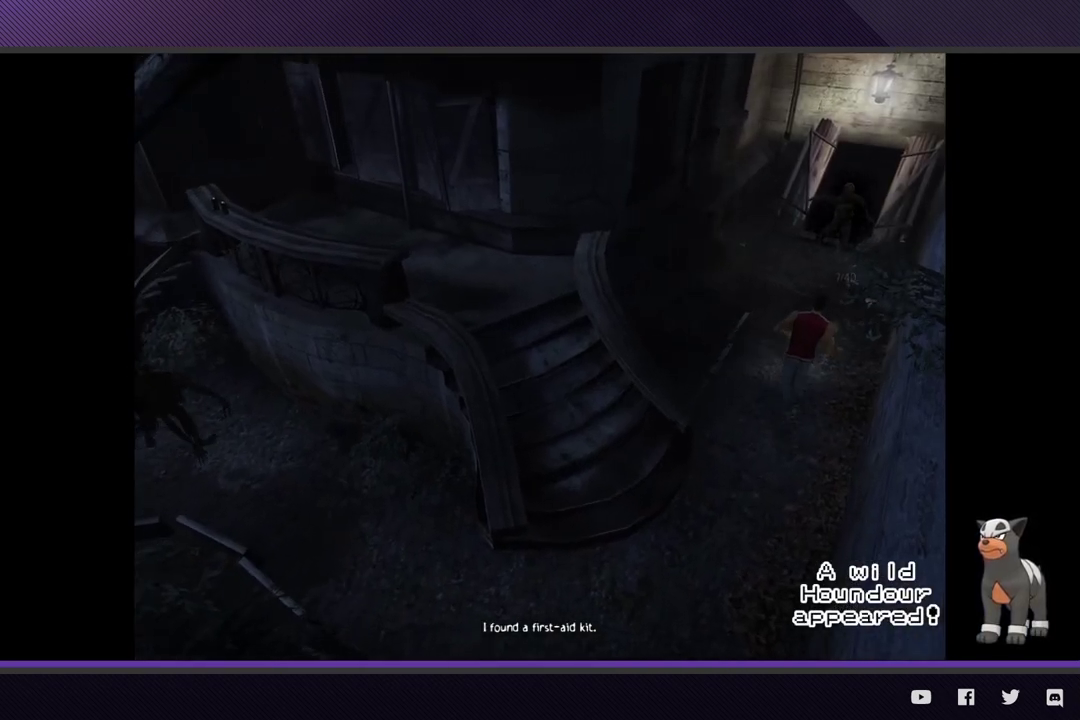
{"buttons": ["R2"], "left_stick": "up", "right_stick": "center", "events": [[383, "left_stick", "up"]]}
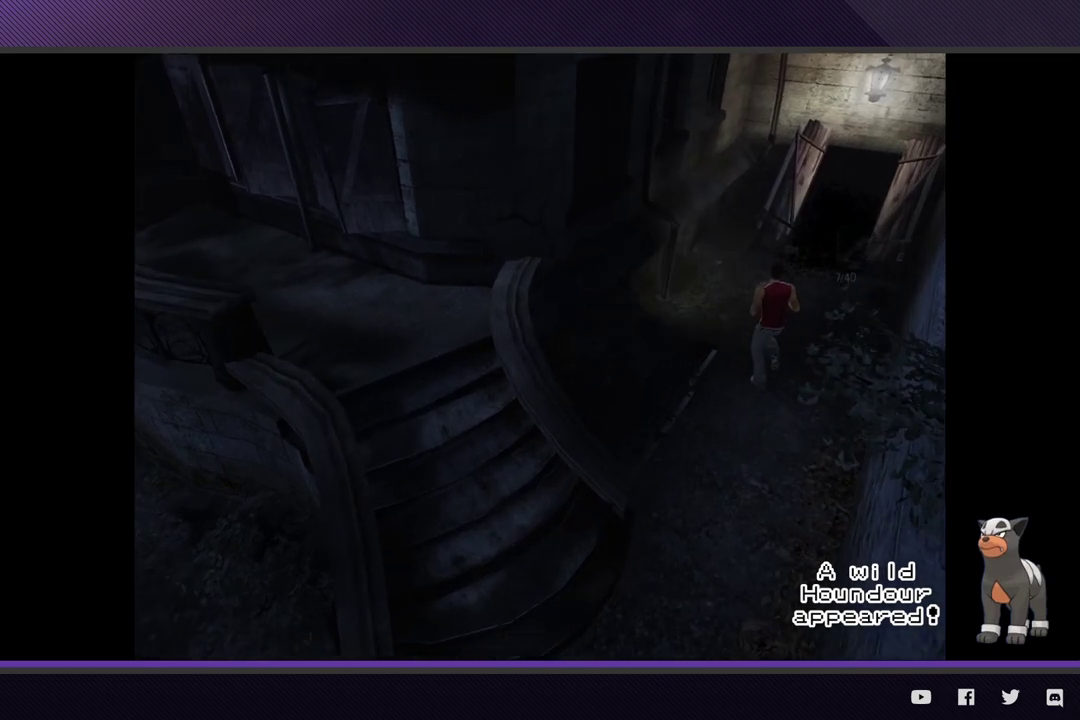
{"buttons": ["R2"], "left_stick": "up-right", "right_stick": "center", "events": [[33, "left_stick", "up-left"], [417, "left_stick", "up-right"]]}
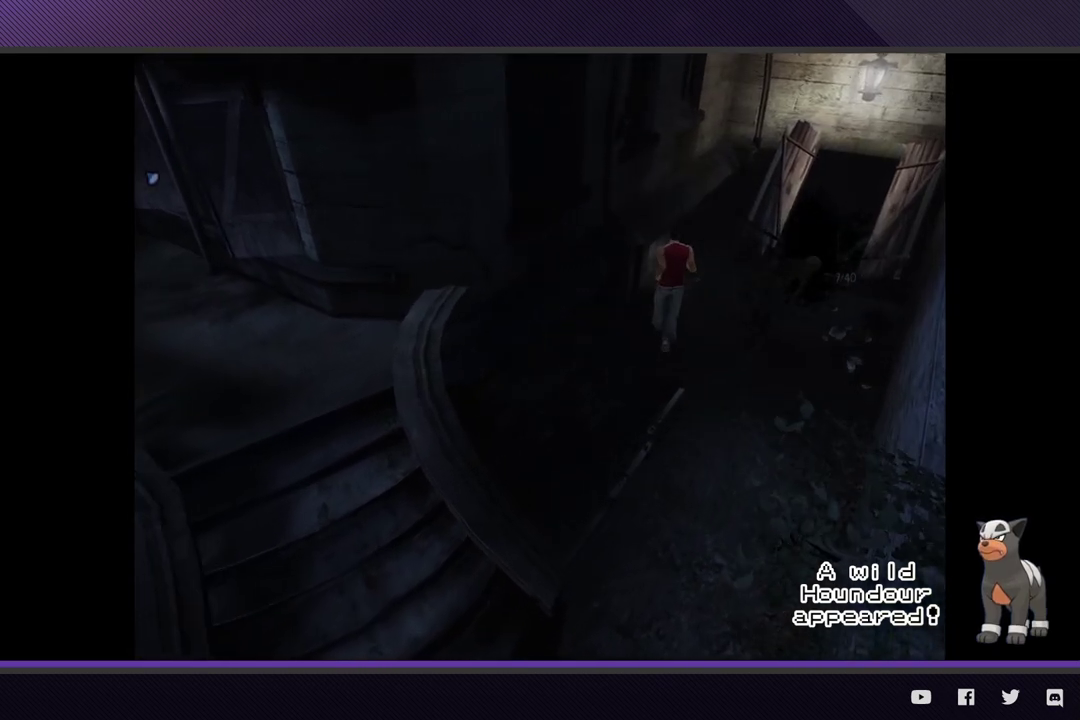
{"buttons": [], "left_stick": "up-right", "right_stick": "center", "events": [[300, "R2", "up"]]}
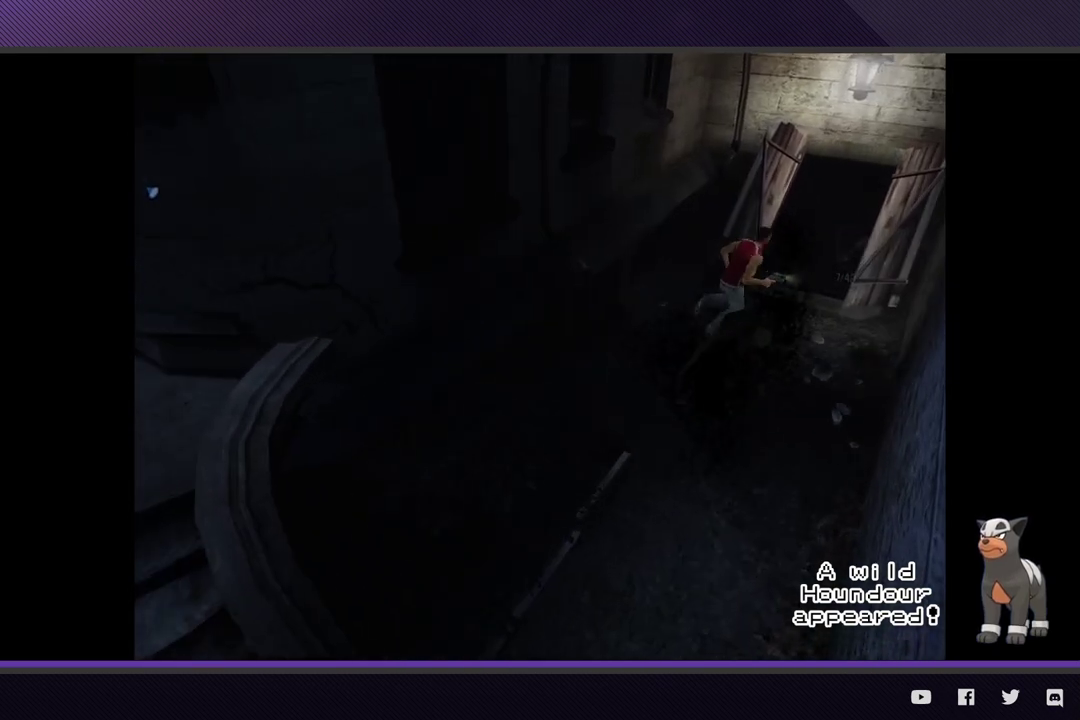
{"buttons": [], "left_stick": "up-right", "right_stick": "center", "events": [[67, "R2", "down"], [333, "R2", "up"], [400, "A", "down"], [500, "A", "up"]]}
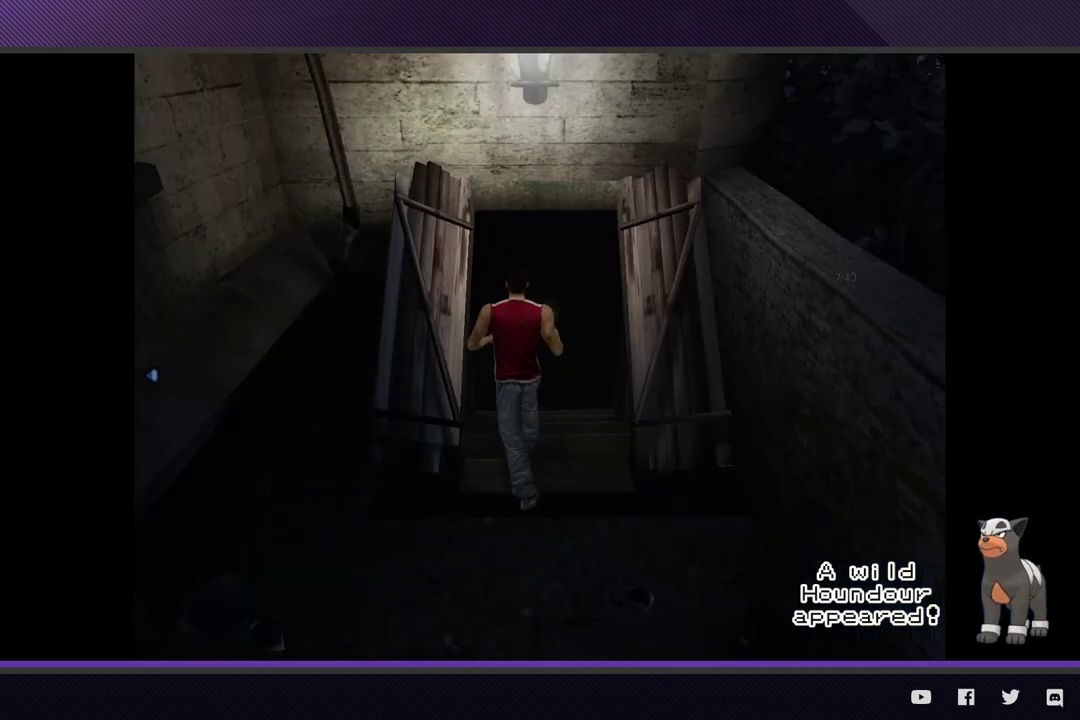
{"buttons": [], "left_stick": "up-right", "right_stick": "center", "events": [[67, "A", "down"], [150, "A", "up"], [233, "A", "down"], [283, "A", "up"]]}